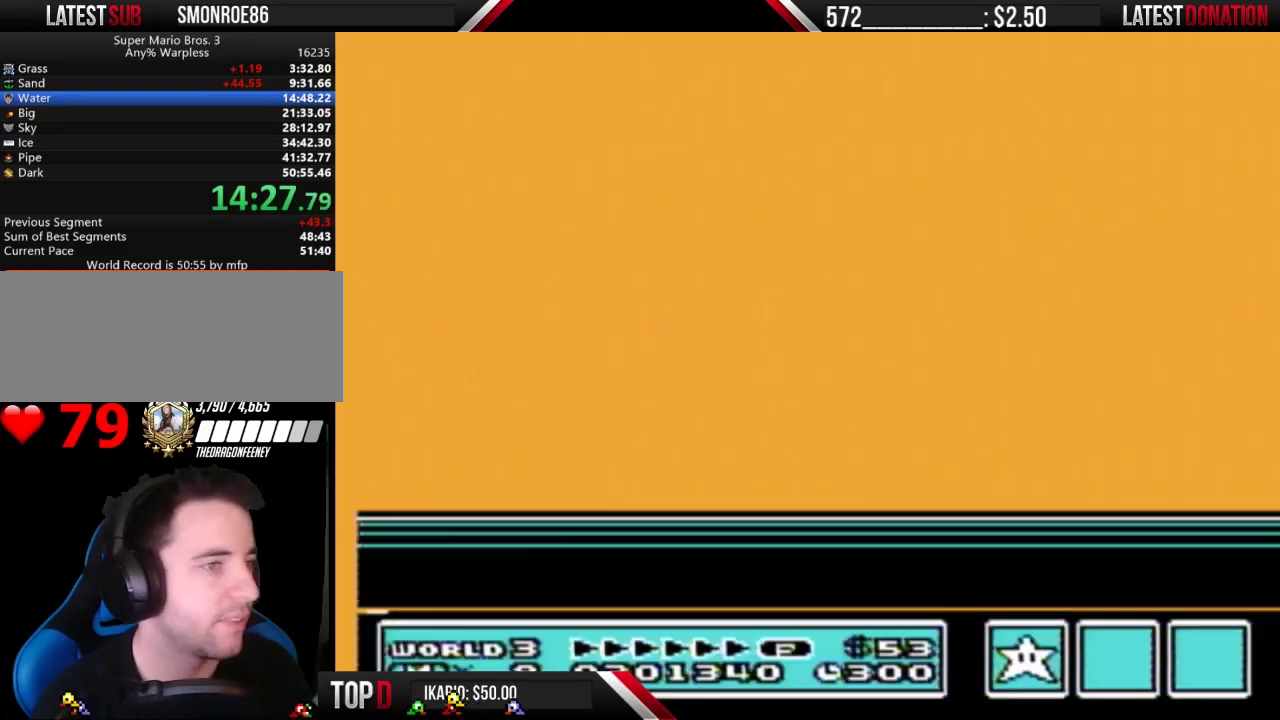
Gameplay with a controller (Nintendo layout); each line is a JSON object with the inputs held at the frame after it. "events" lists button and stick changes between this image and that frame as [ms after this image, input, new state], when the widget could be followed in between. Not read: L3 R3.
{"buttons": [], "events": []}
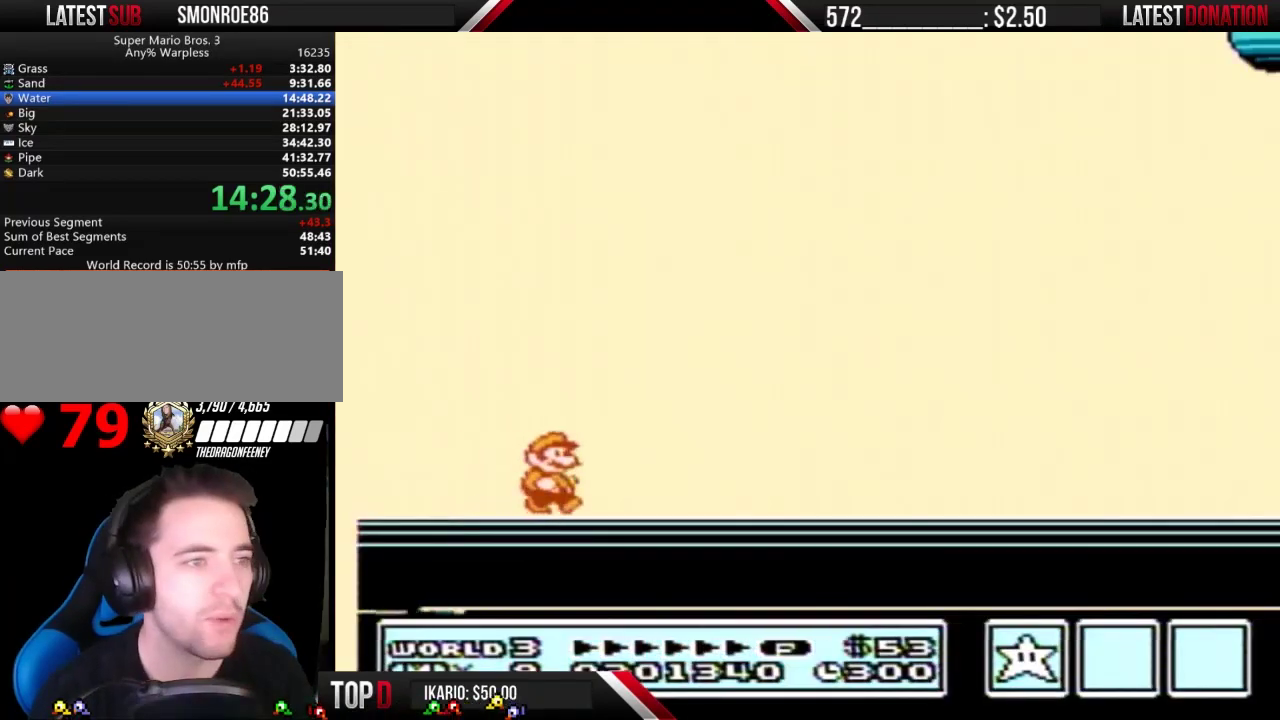
{"buttons": [], "events": []}
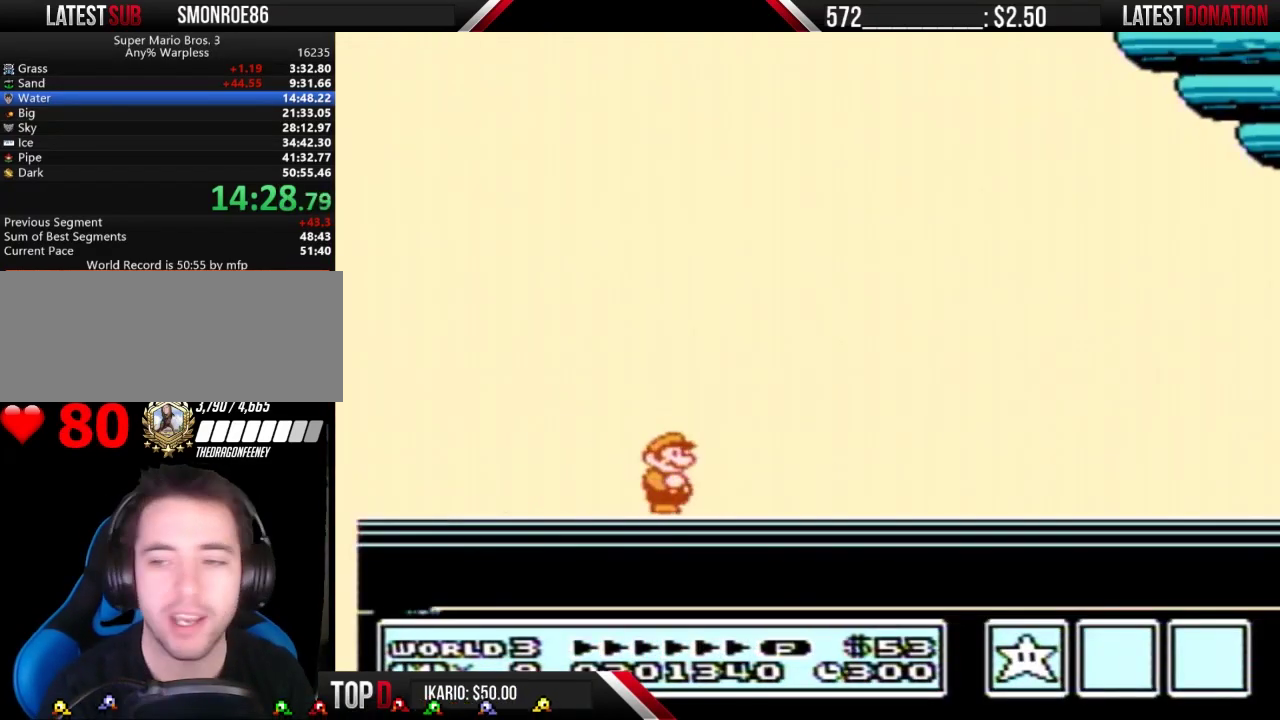
{"buttons": [], "events": []}
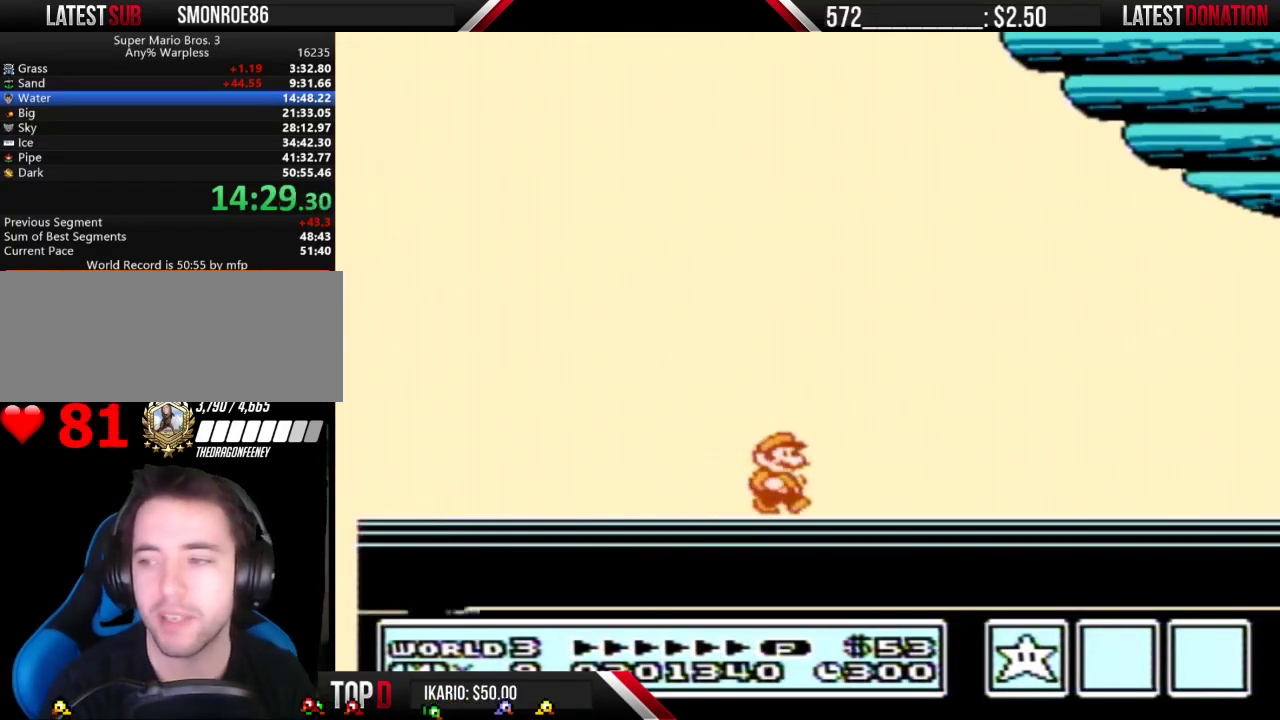
{"buttons": [], "events": []}
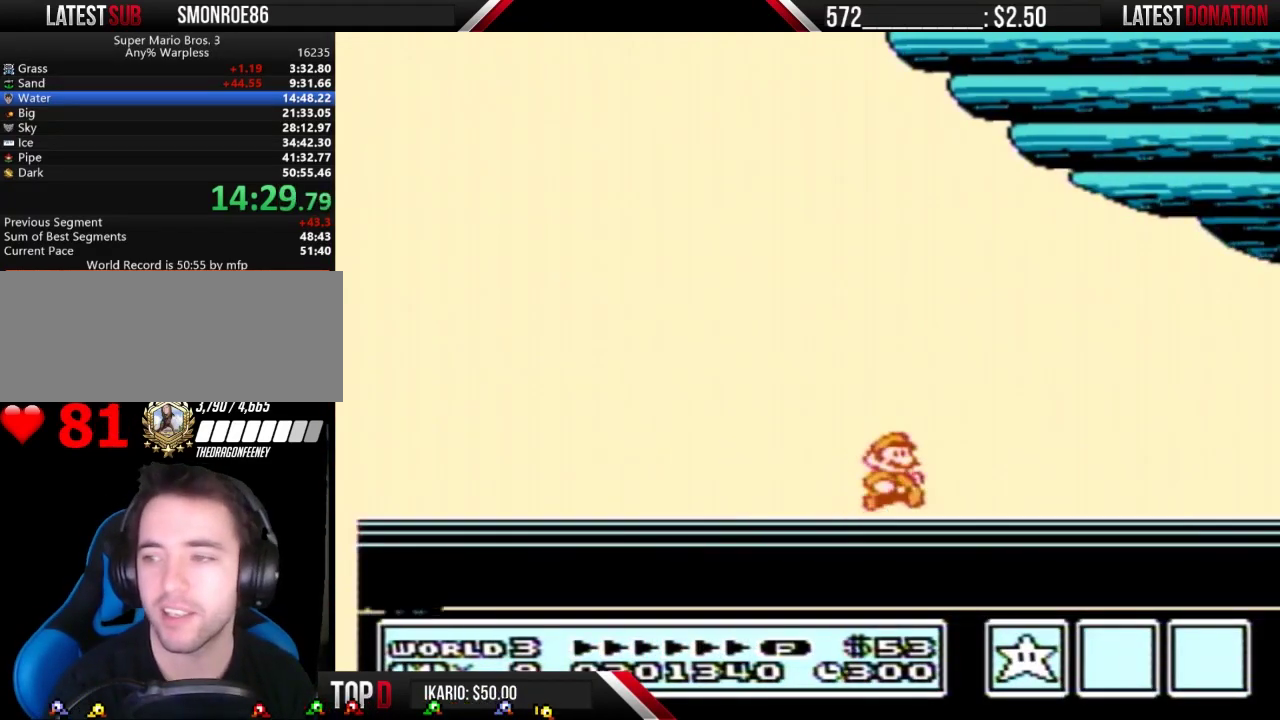
{"buttons": [], "events": []}
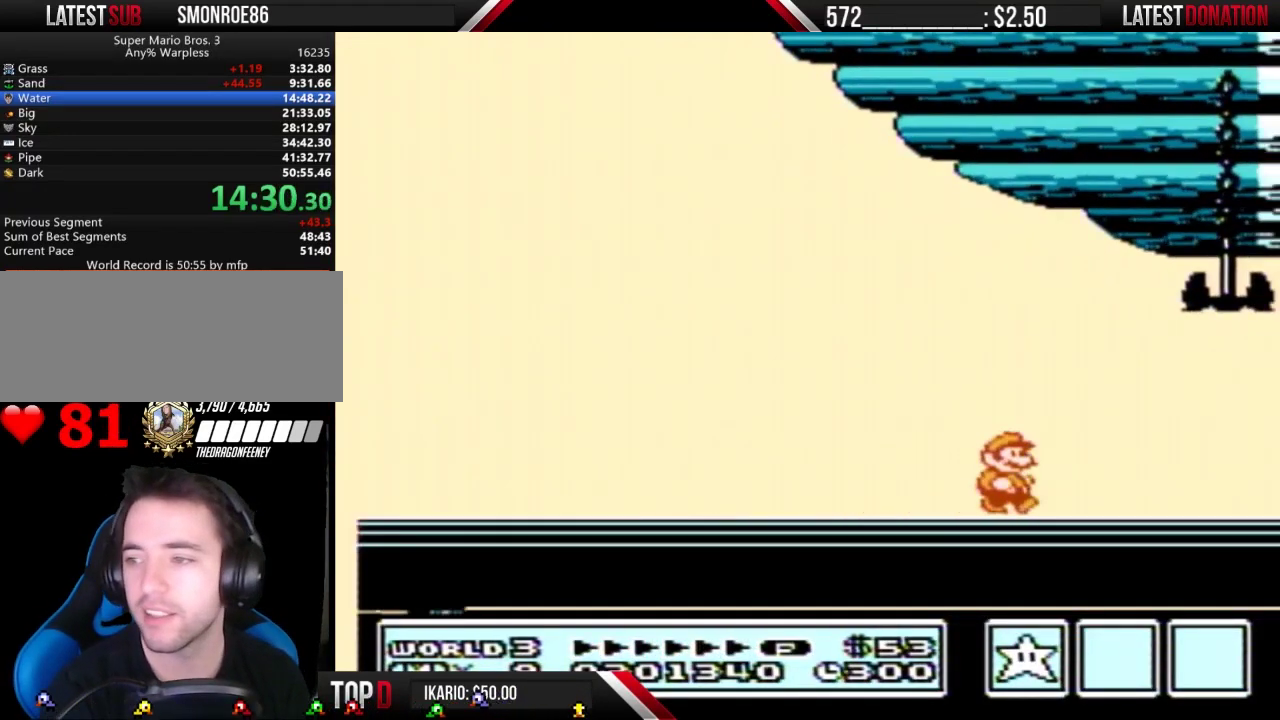
{"buttons": ["B"], "events": [[233, "B", "down"], [300, "B", "up"], [433, "A", "down"], [467, "B", "down"], [500, "A", "up"]]}
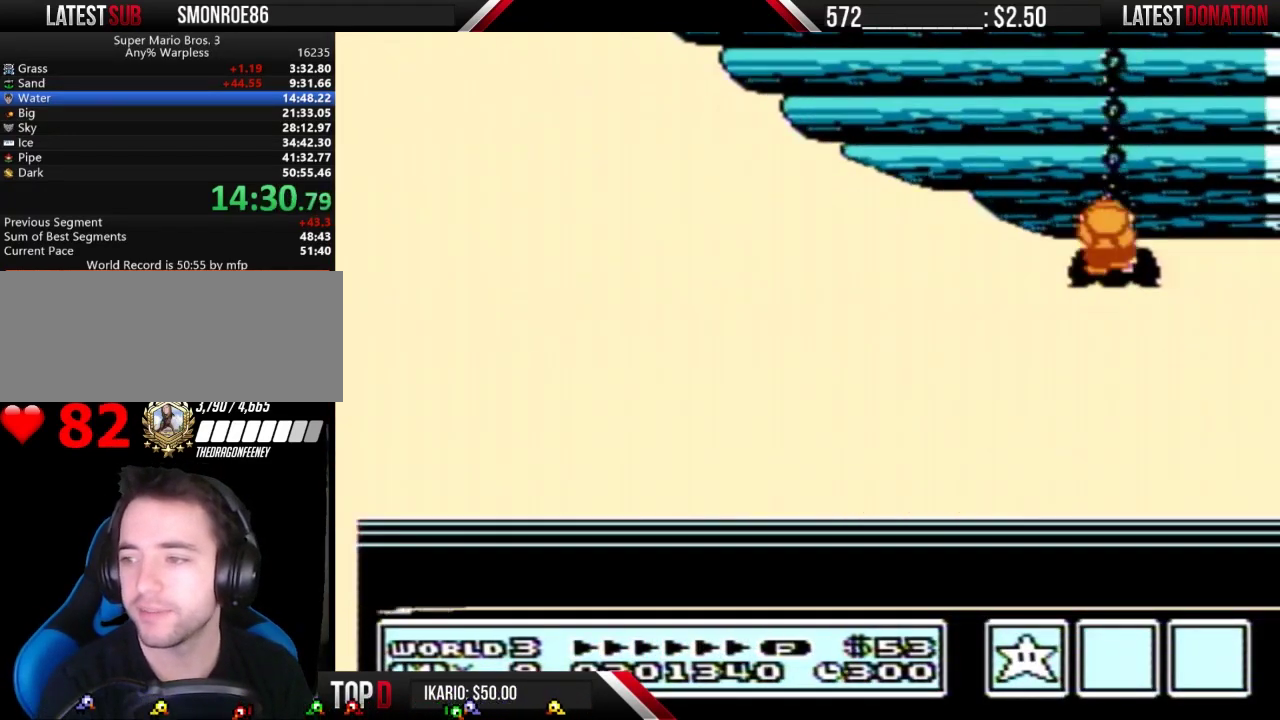
{"buttons": ["A"], "events": [[33, "B", "up"], [133, "A", "down"], [200, "A", "up"], [200, "B", "down"], [267, "B", "up"], [300, "A", "down"], [367, "A", "up"], [367, "B", "down"], [433, "B", "up"], [500, "A", "down"]]}
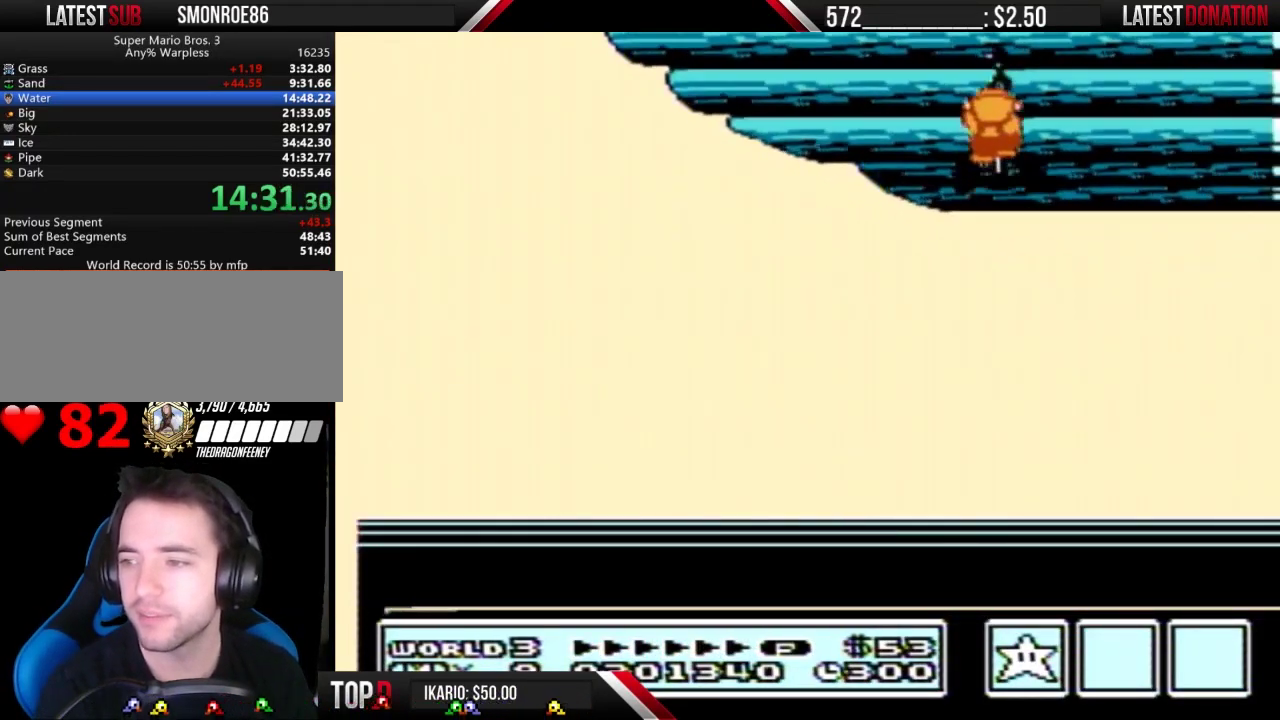
{"buttons": [], "events": [[33, "A", "up"], [67, "B", "down"], [133, "B", "up"], [200, "A", "down"], [233, "A", "up"], [367, "A", "down"], [400, "A", "up"], [433, "B", "down"], [500, "B", "up"]]}
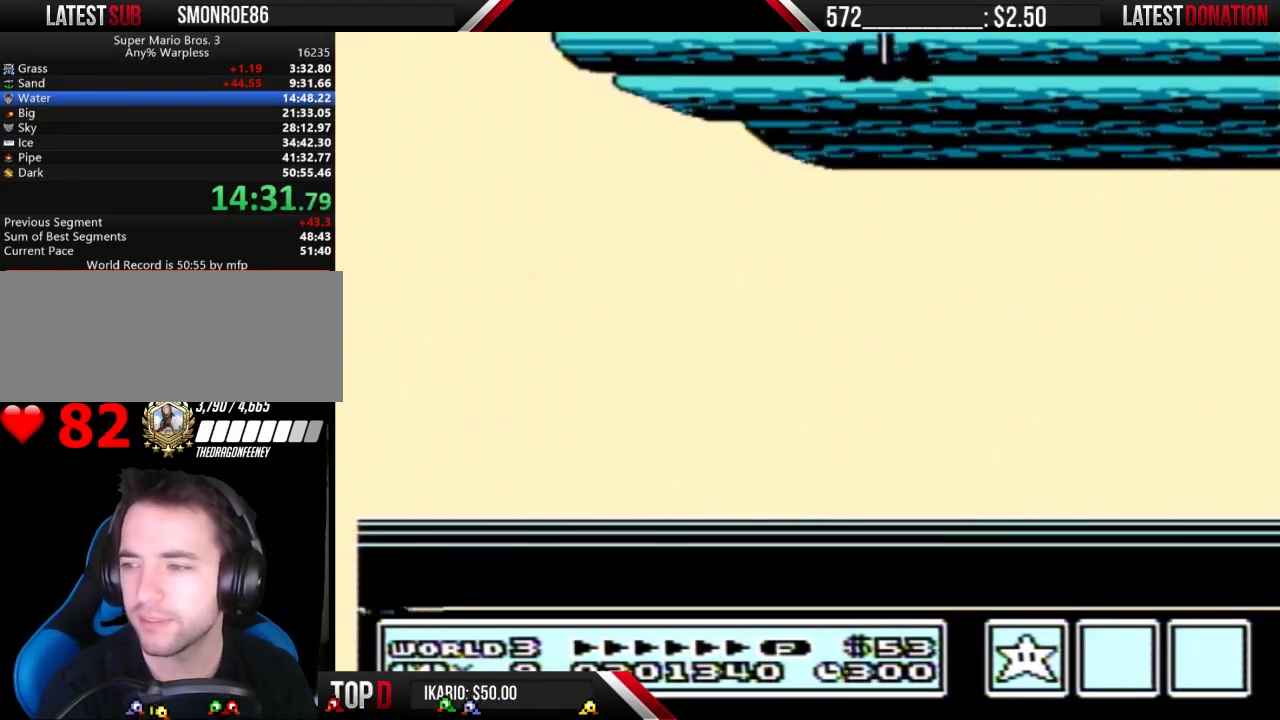
{"buttons": ["B"], "events": [[33, "A", "down"], [100, "A", "up"], [133, "B", "down"], [200, "B", "up"], [300, "B", "down"], [333, "B", "up"], [433, "A", "down"], [467, "A", "up"], [500, "B", "down"]]}
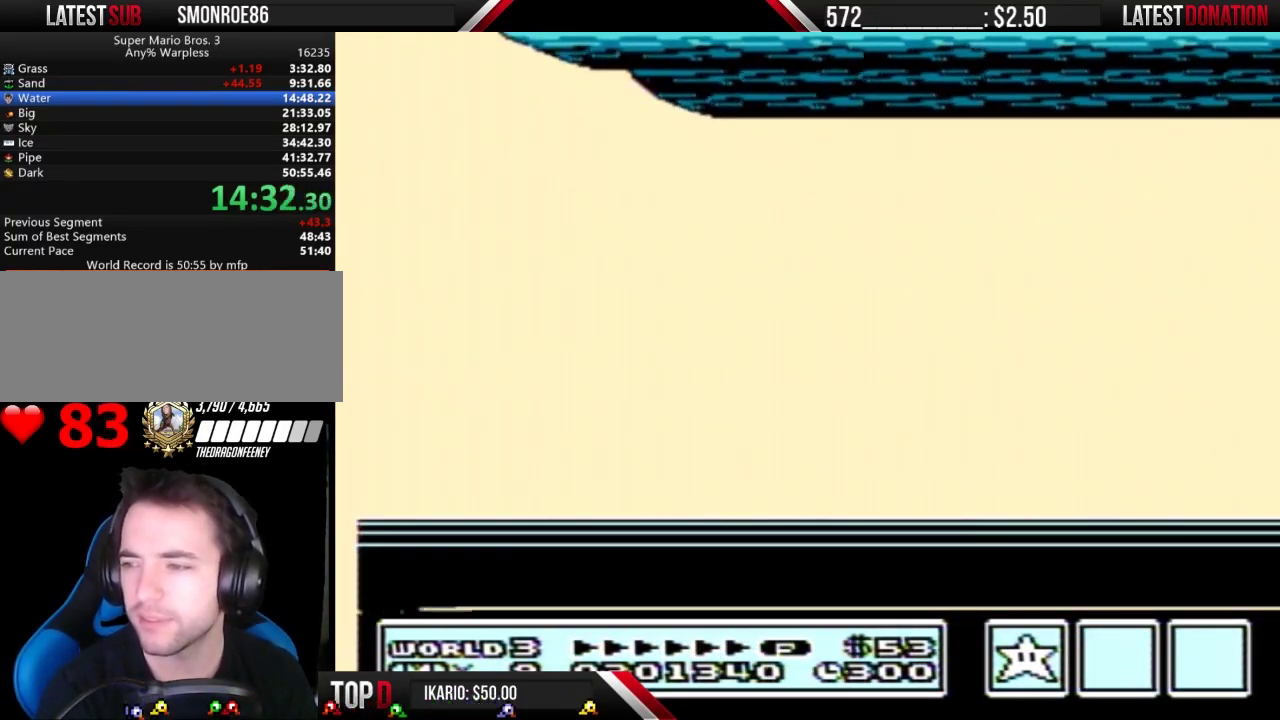
{"buttons": [], "events": [[33, "B", "up"], [100, "A", "down"], [133, "A", "up"], [200, "B", "down"], [233, "B", "up"], [267, "A", "down"], [333, "A", "up"], [333, "B", "down"], [400, "B", "up"], [467, "A", "down"], [500, "A", "up"]]}
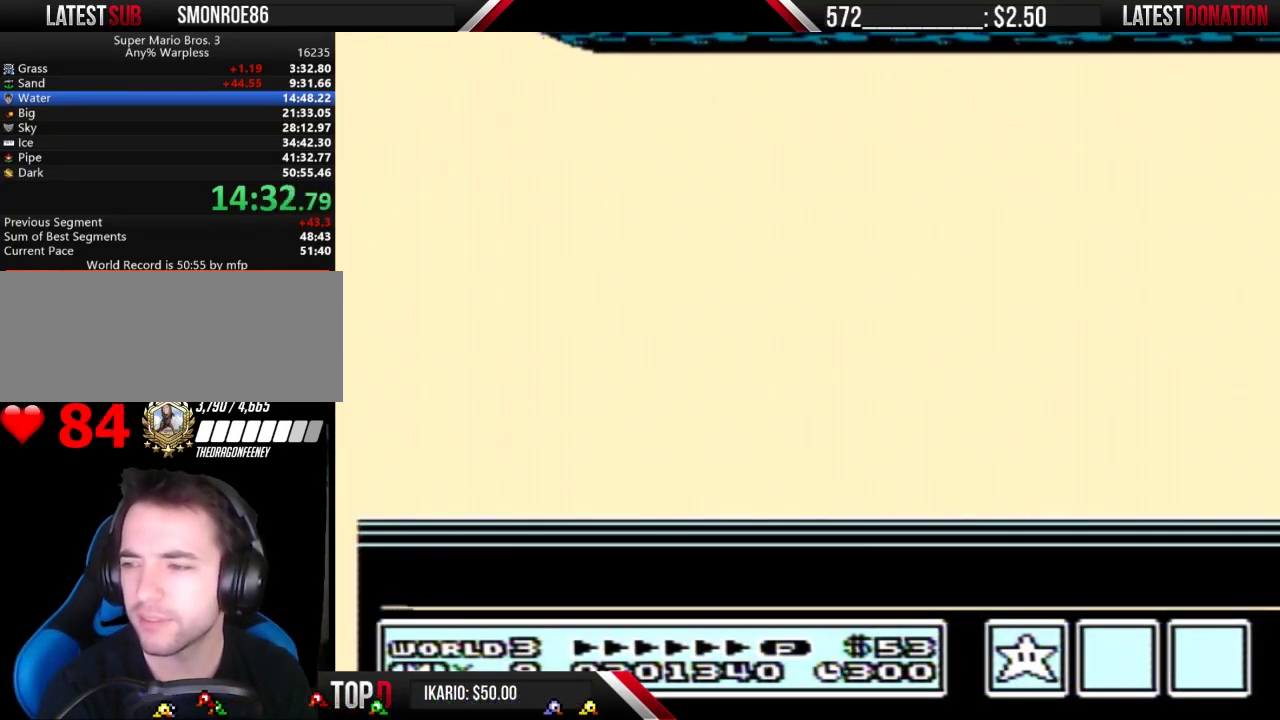
{"buttons": ["B"], "events": [[33, "B", "down"], [100, "B", "up"], [167, "A", "down"], [233, "A", "up"], [333, "A", "down"], [400, "A", "up"], [400, "B", "down"]]}
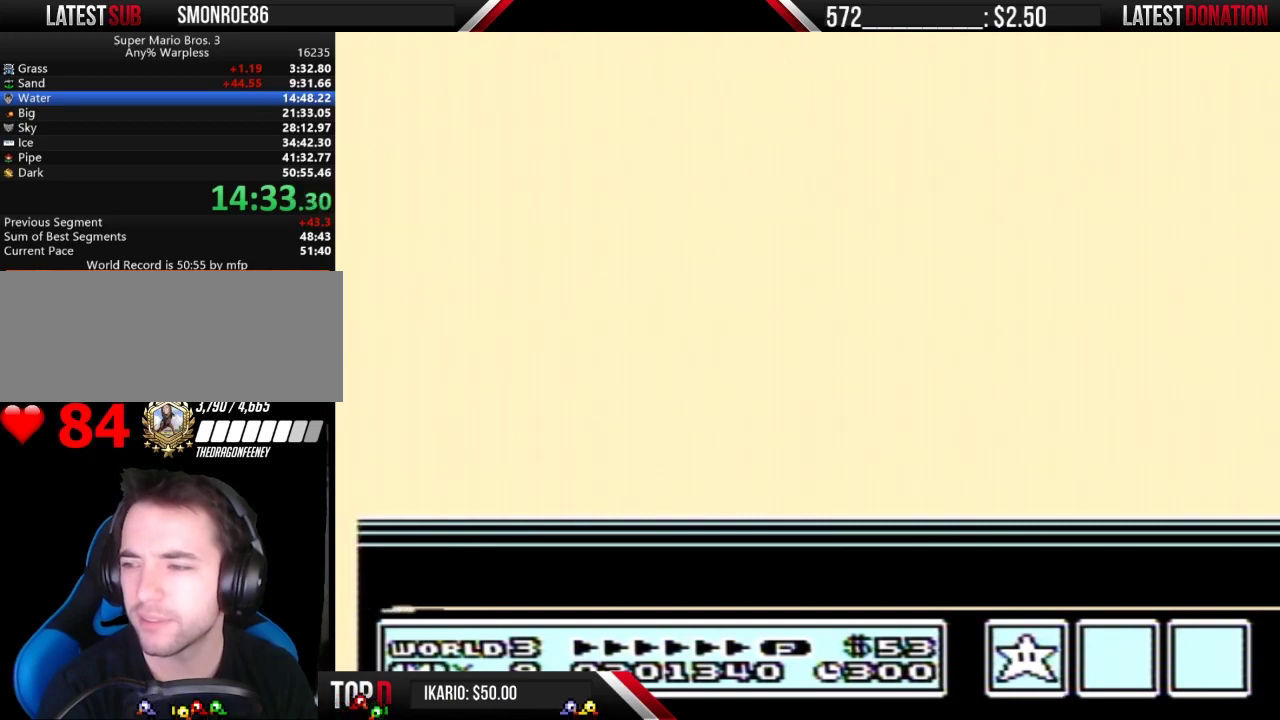
{"buttons": [], "events": [[100, "B", "up"]]}
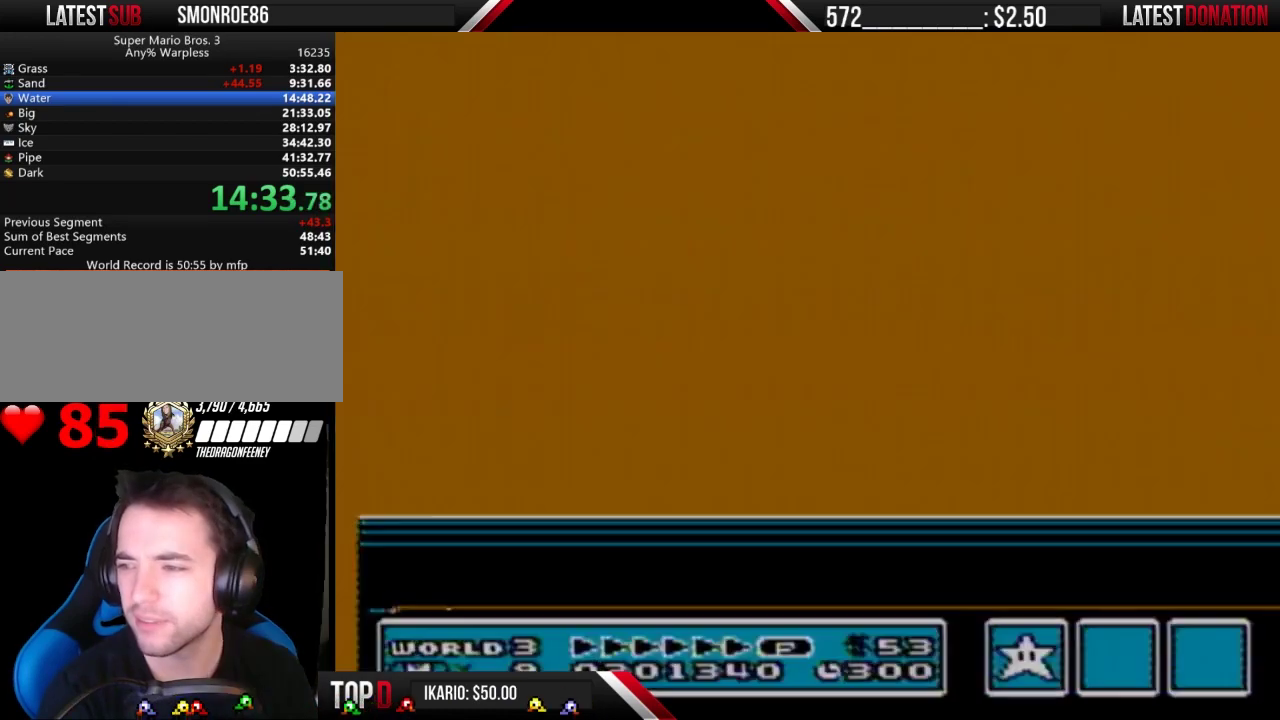
{"buttons": [], "events": []}
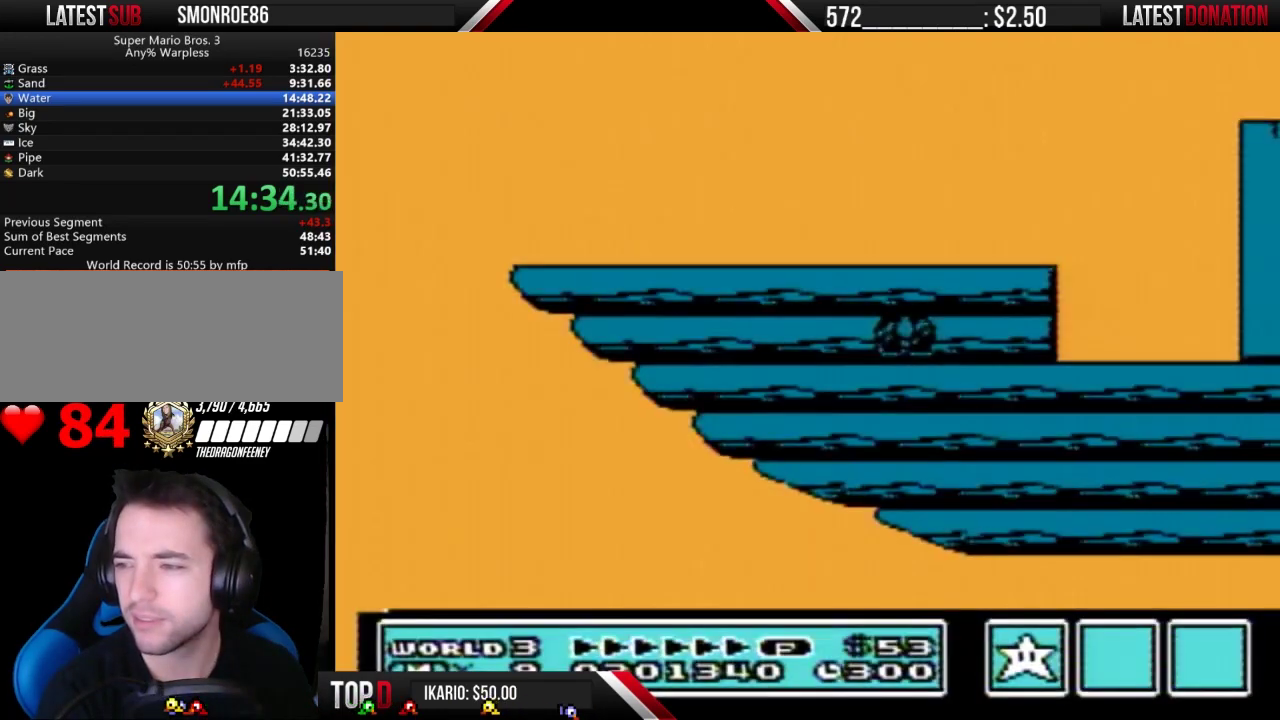
{"buttons": [], "events": []}
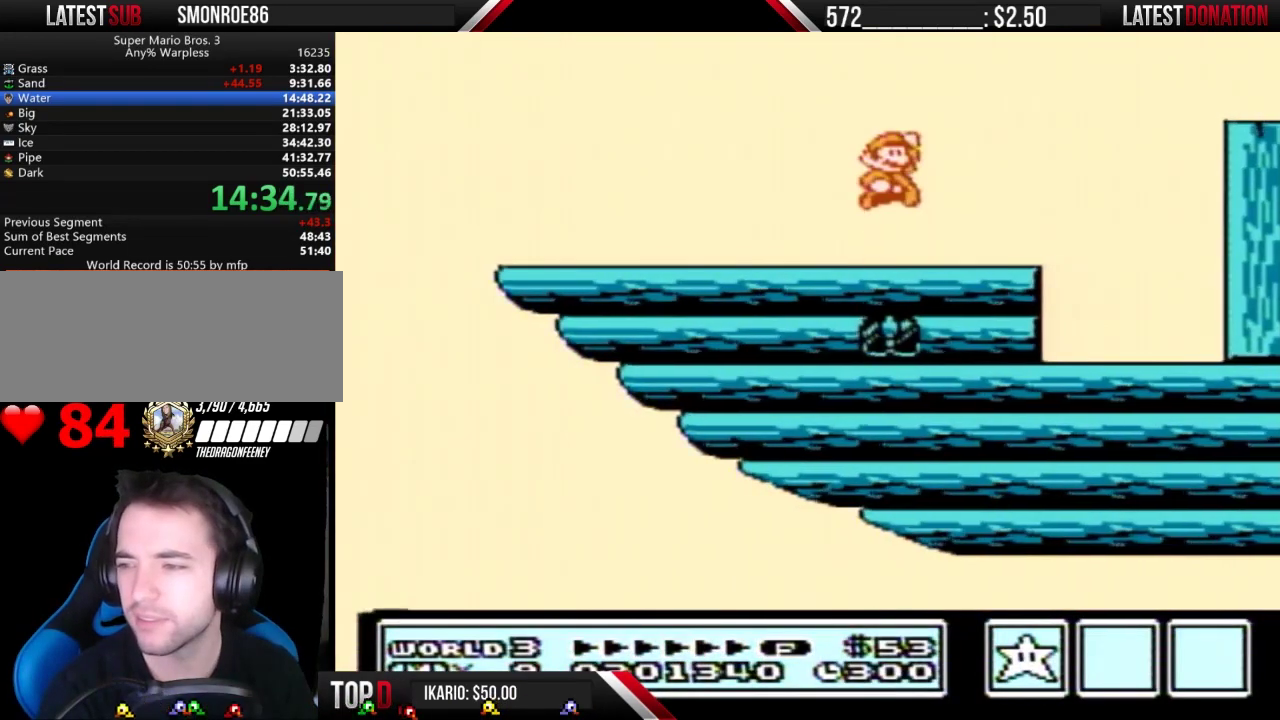
{"buttons": [], "events": []}
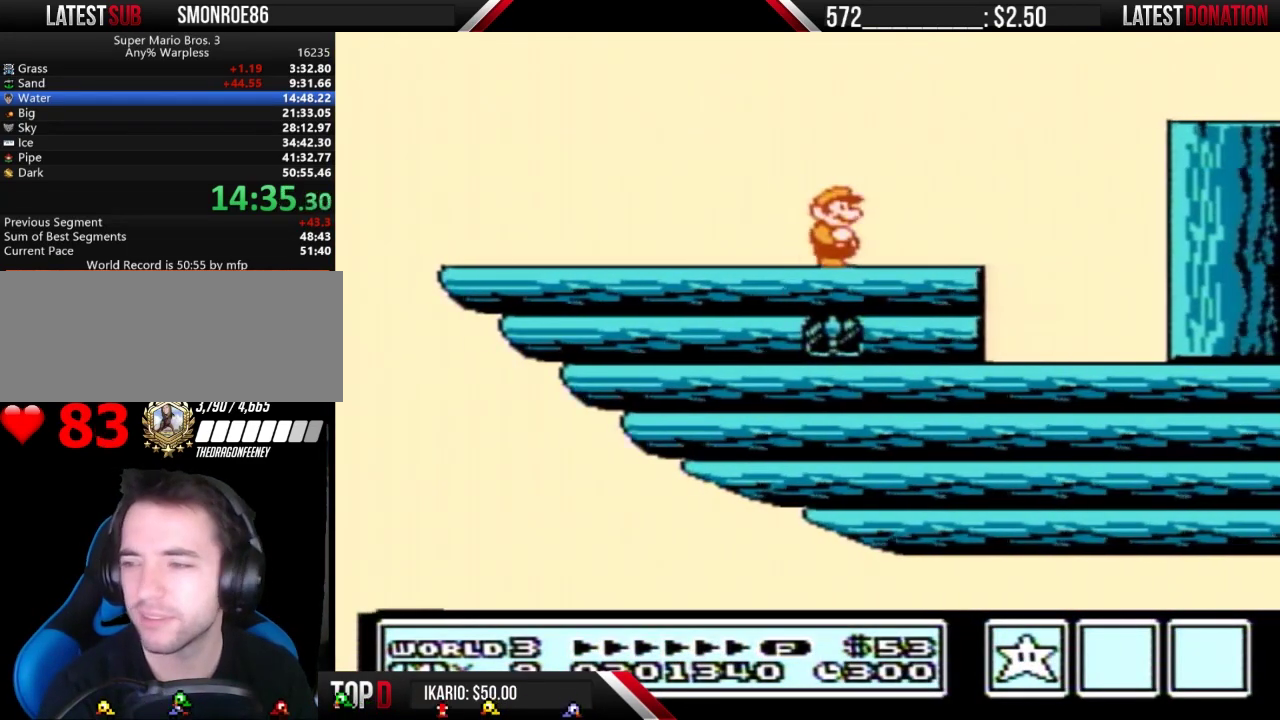
{"buttons": ["B", "DPAD_LEFT"], "events": [[300, "DPAD_LEFT", "down"], [433, "B", "down"]]}
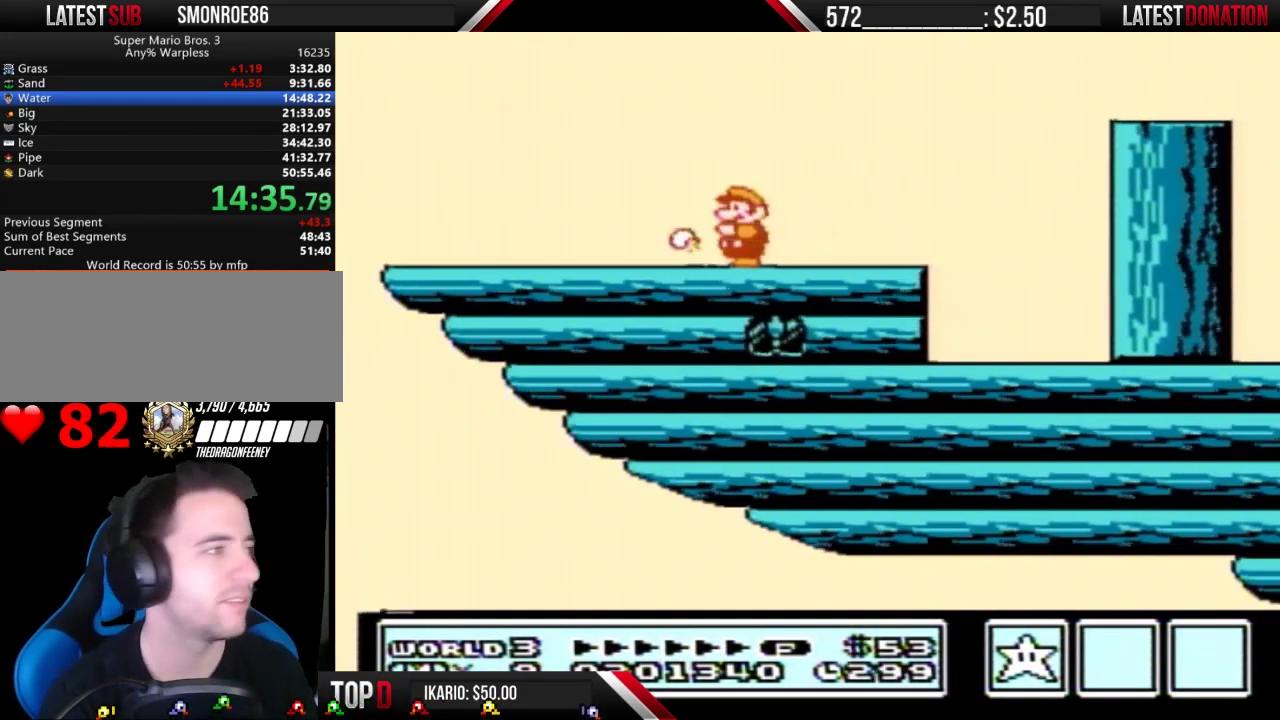
{"buttons": ["DPAD_LEFT"], "events": [[500, "B", "up"]]}
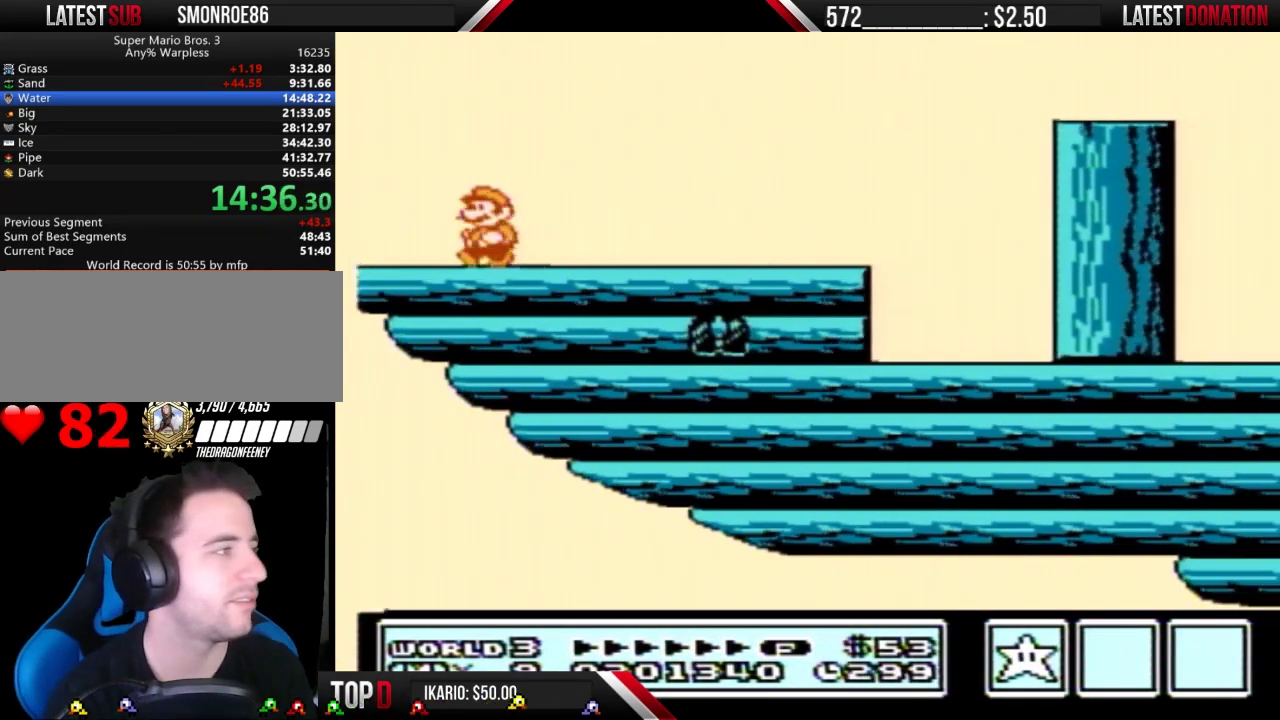
{"buttons": ["B"], "events": [[67, "DPAD_LEFT", "up"], [133, "B", "down"], [167, "B", "up"], [267, "B", "down"], [300, "B", "up"], [500, "B", "down"]]}
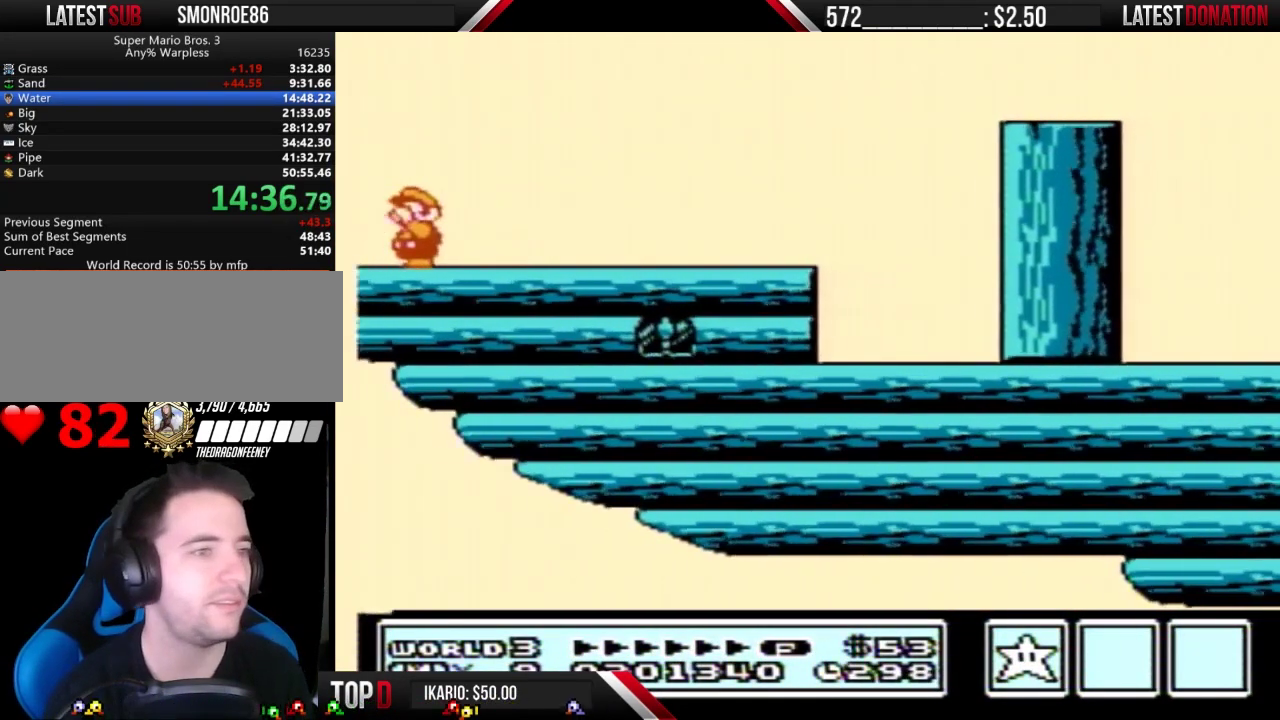
{"buttons": [], "events": [[33, "B", "up"], [100, "B", "down"], [133, "B", "up"], [167, "B", "down"], [200, "B", "up"], [233, "B", "down"], [300, "B", "up"], [333, "B", "down"], [367, "B", "up"], [400, "B", "down"], [433, "B", "up"], [467, "B", "down"], [500, "B", "up"]]}